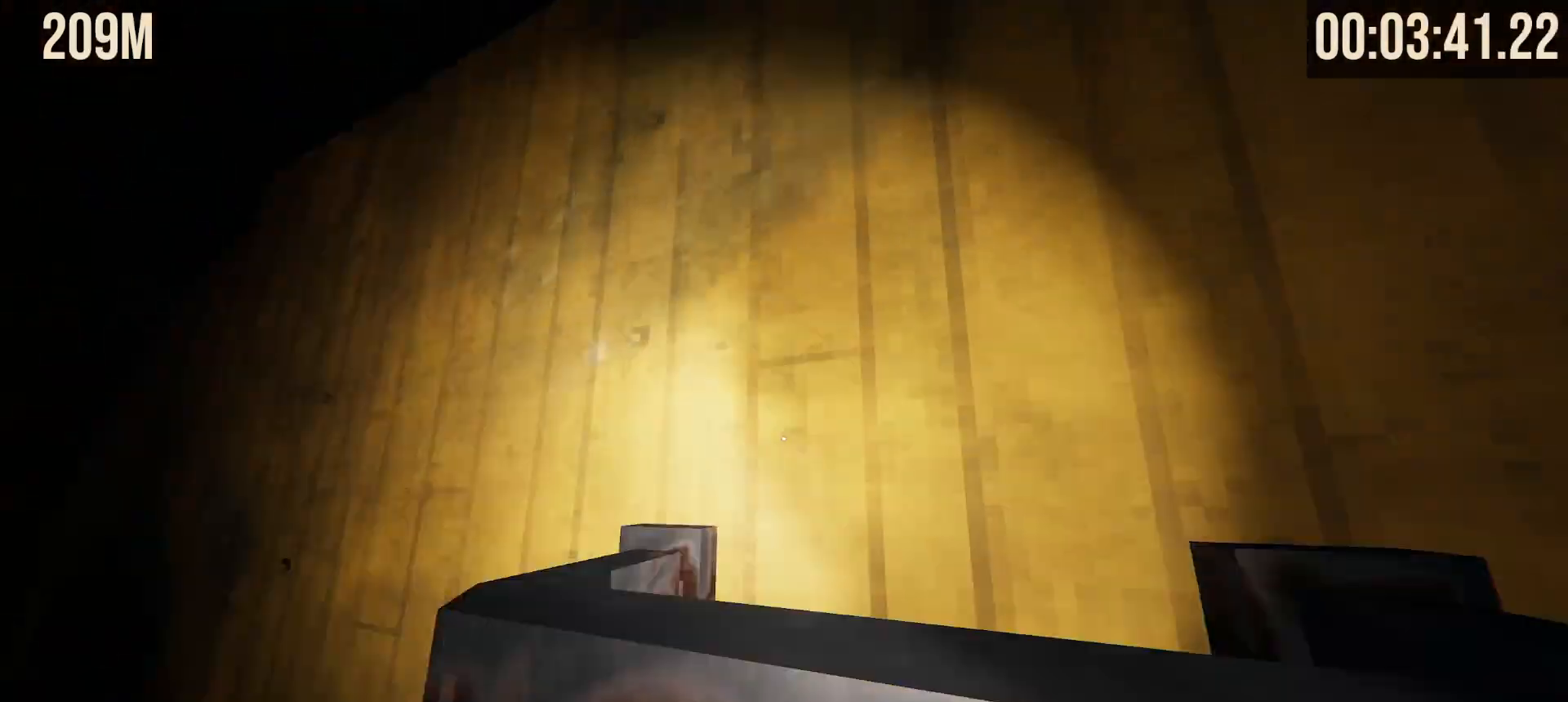
Gameplay with keyboard and mouse; each line is a JSON object with the keys and mouse buttons held at the frame after it. "events" lists presses ("down") and releases ("up") of "1", "2", "3", "4", "5", "a", "alt", "b", "c", "ctrl", "d", "e", "f", "g", "q", "r", "s", "shift", "space", "t", "tab", "tilde", "v", "w", "x", "z", "mouse_left", "mouse_wheel", "mouse_right", "mouse_mb4" and "mouse_mb5" between this image and that frame as [ms after this image, input, new state], when the widget could be followed in between. "mouse_left", "mouse_wheel", "mouse_right", "mouse_mb4", "mouse_mb5" = the "left", "wheel", "right", "mb4", "mb5" buttons of the "mouse" list. No other keys are recorded. "wheel" means that the mouse wheel is clicked or scrolled. Mouse movement is not recorded.
{"keys": ["shift", "w"], "mouse": [], "events": []}
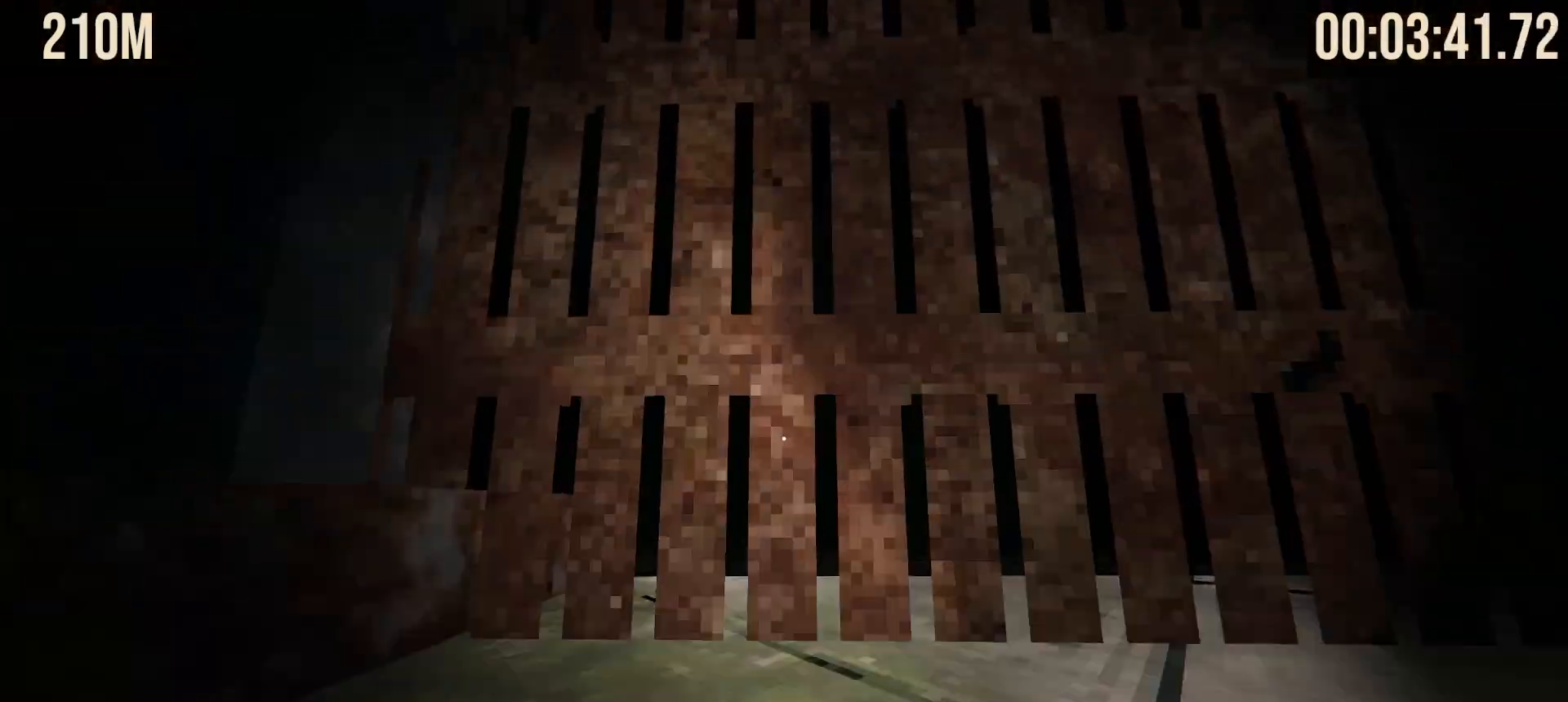
{"keys": ["a", "shift", "w"], "mouse": [], "events": [[33, "space", "down"], [117, "space", "up"], [217, "a", "down"]]}
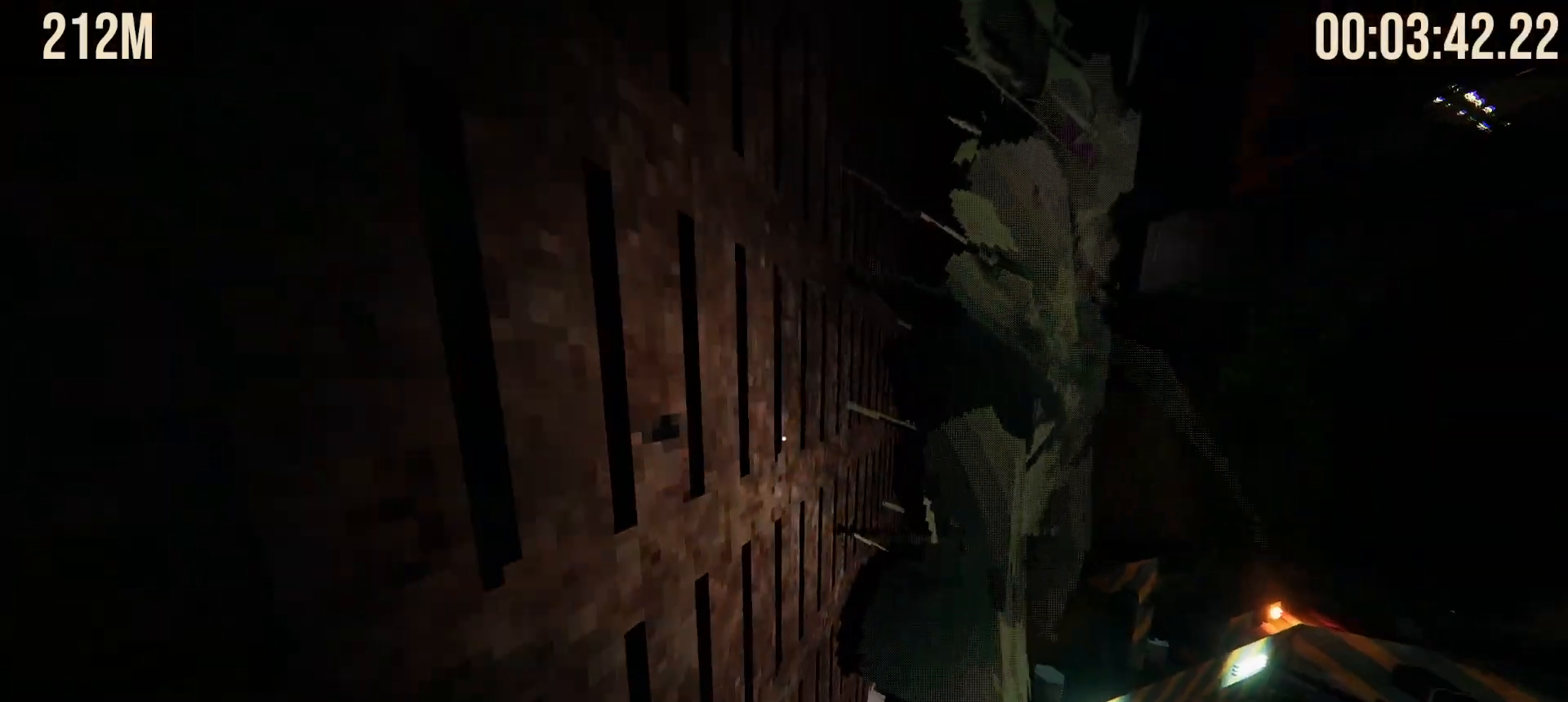
{"keys": ["shift", "w"], "mouse": [], "events": [[50, "a", "up"]]}
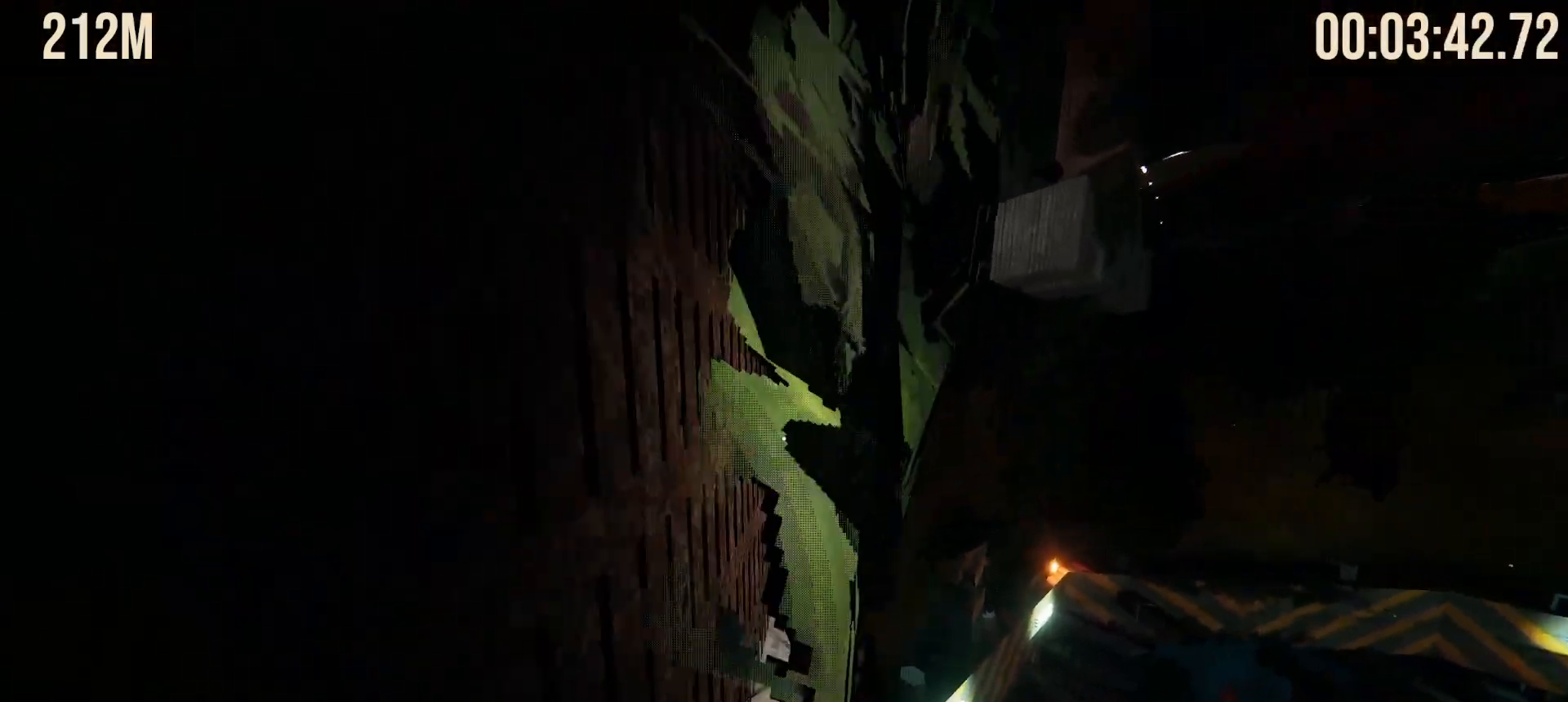
{"keys": ["shift", "w"], "mouse": [], "events": [[200, "space", "down"], [300, "space", "up"]]}
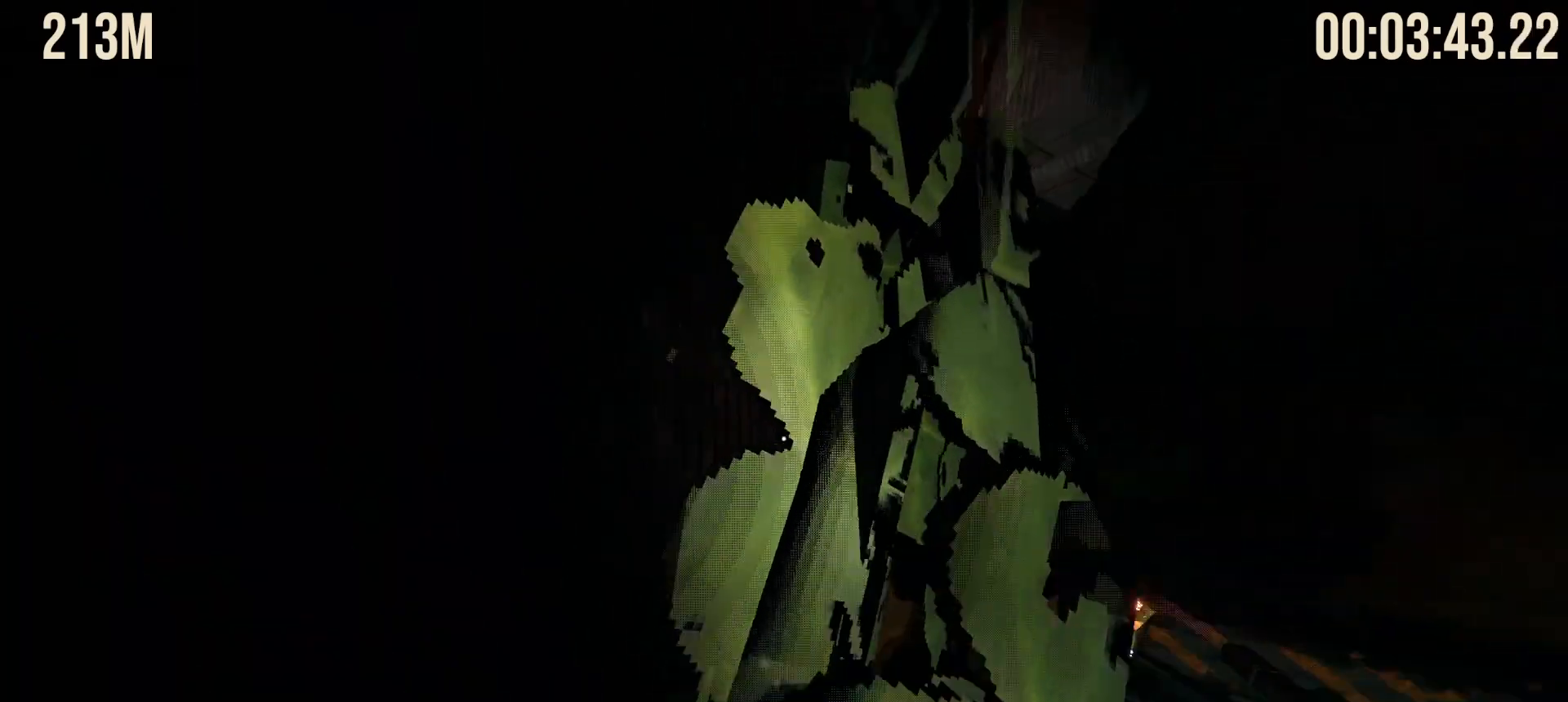
{"keys": ["shift", "w"], "mouse": [], "events": [[33, "a", "down"], [167, "a", "up"]]}
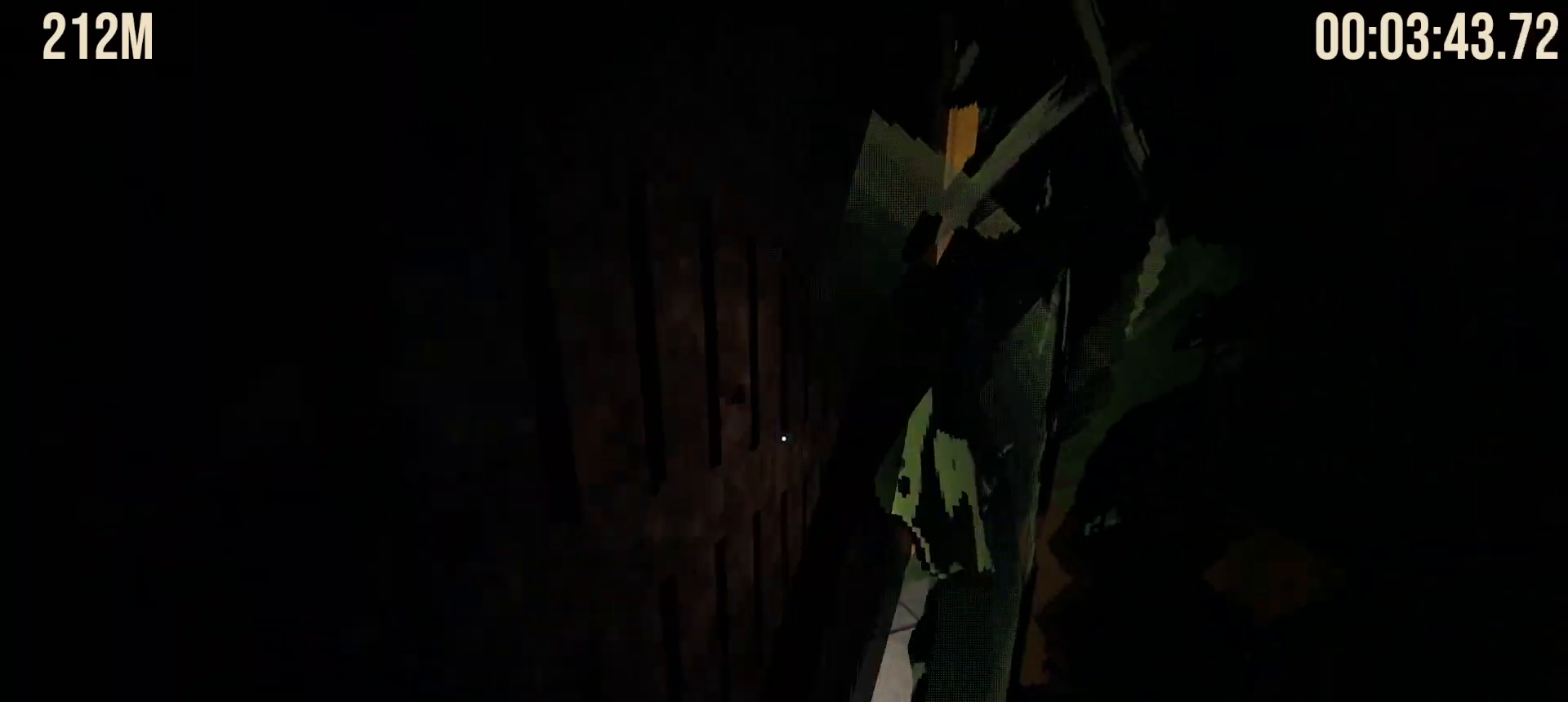
{"keys": ["shift"], "mouse": [], "events": [[133, "w", "up"]]}
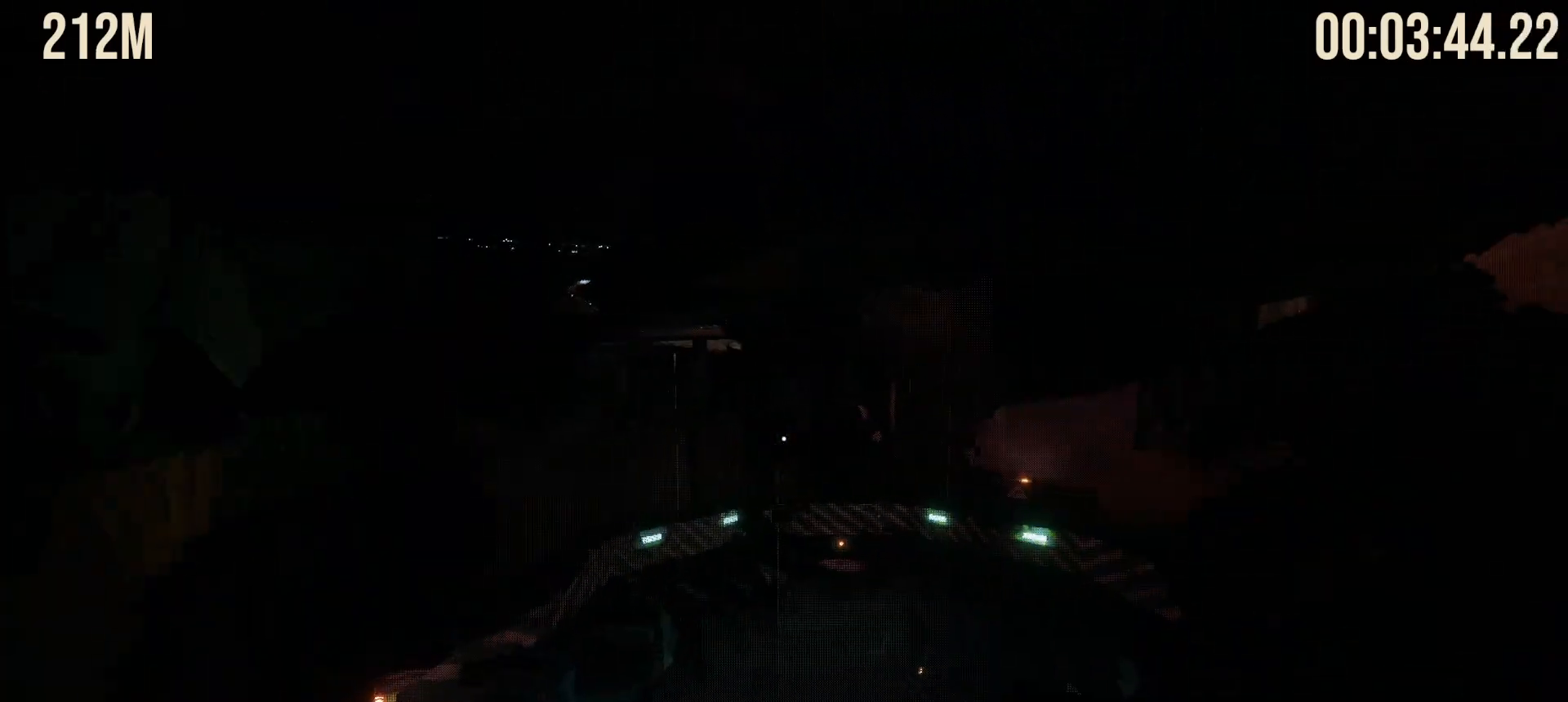
{"keys": ["shift"], "mouse": [], "events": [[300, "f", "down"], [383, "f", "up"]]}
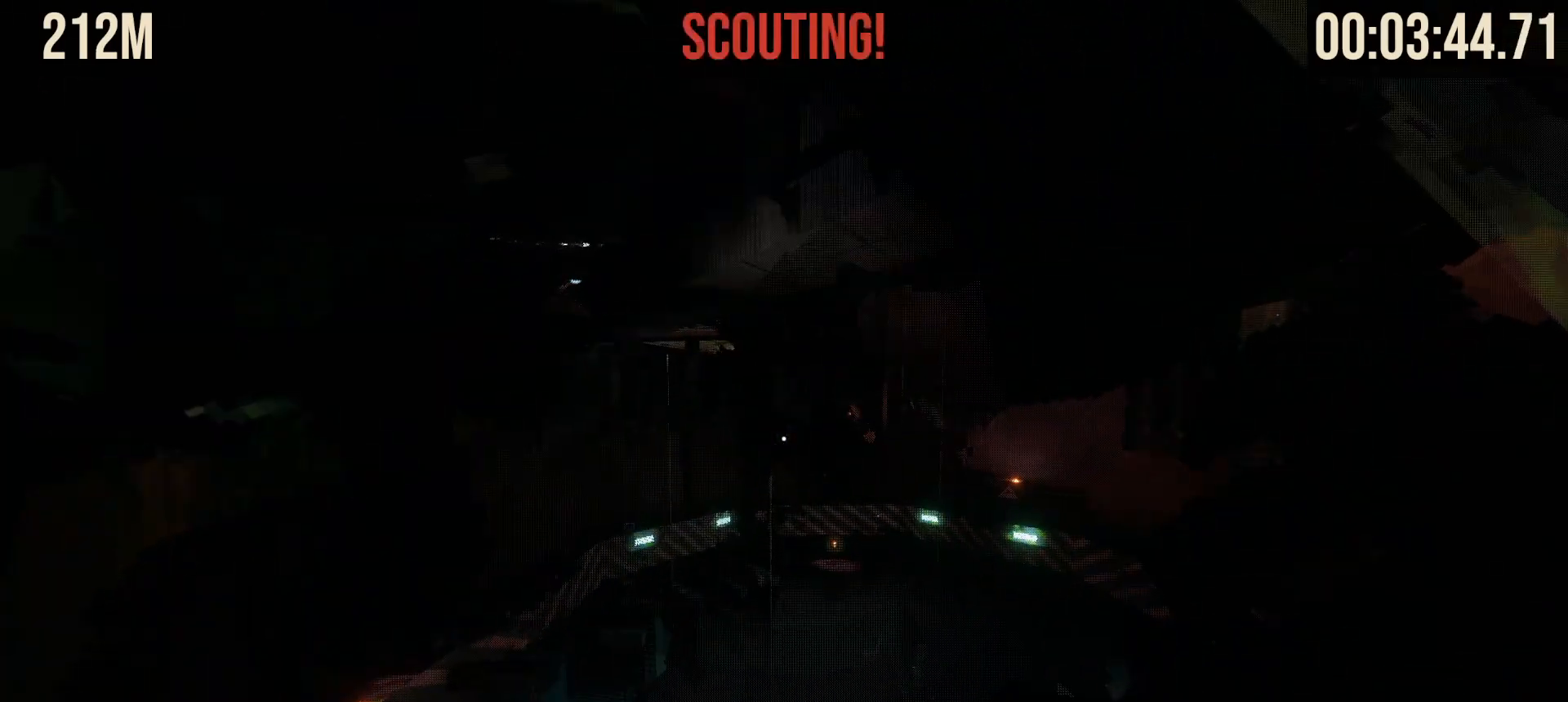
{"keys": ["shift"], "mouse": [], "events": [[117, "f", "down"], [217, "f", "up"]]}
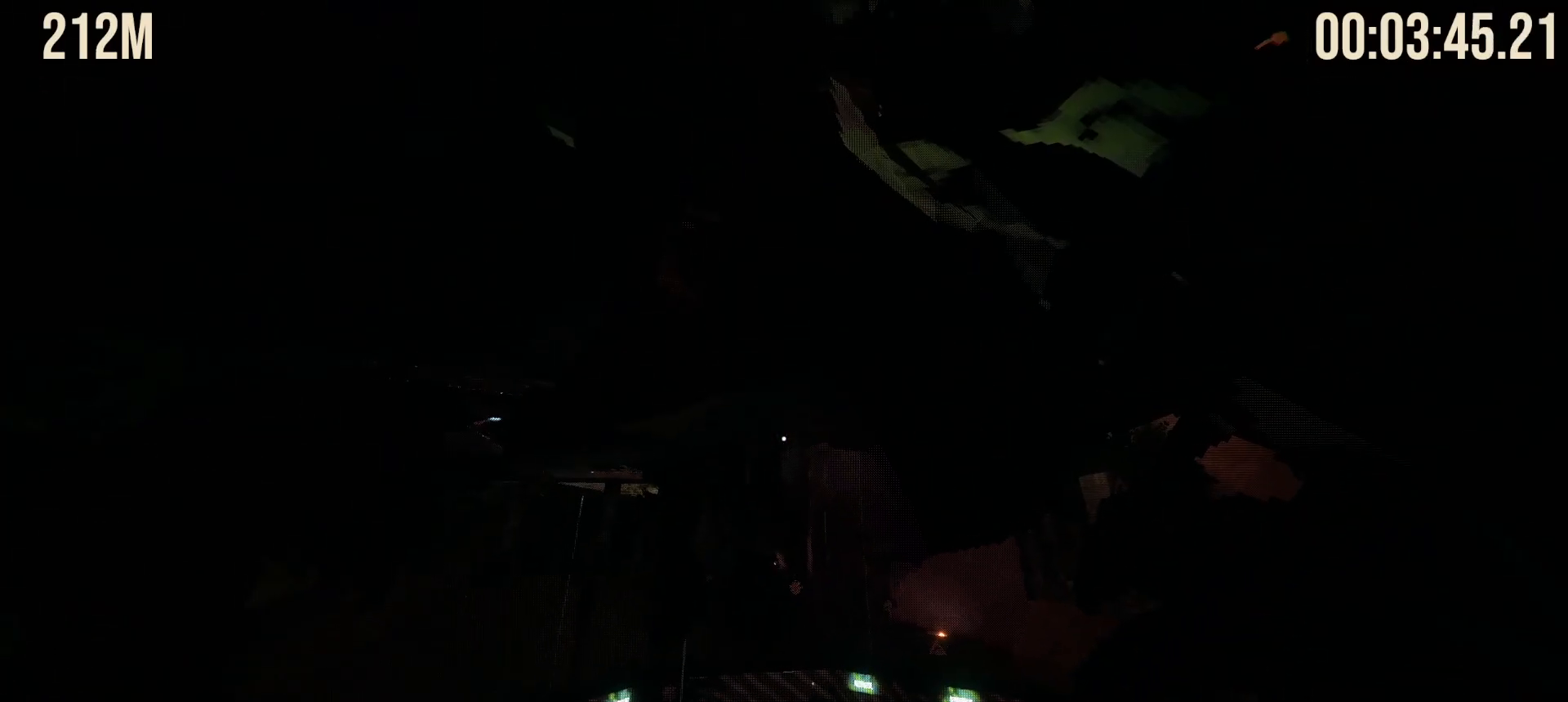
{"keys": ["shift"], "mouse": [], "events": [[83, "f", "down"], [133, "f", "up"], [367, "f", "down"], [433, "f", "up"]]}
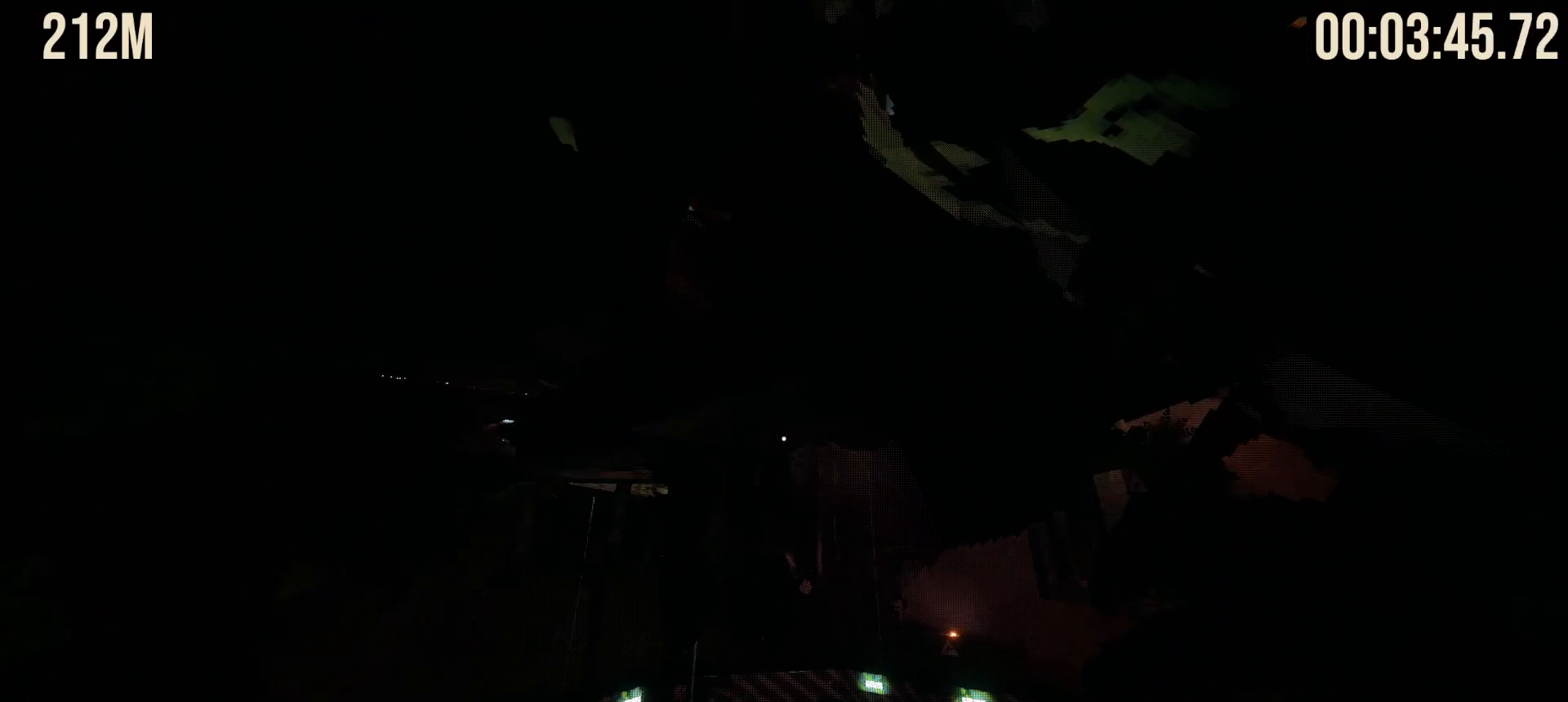
{"keys": ["shift", "space", "w"], "mouse": [], "events": [[67, "w", "down"], [167, "space", "down"]]}
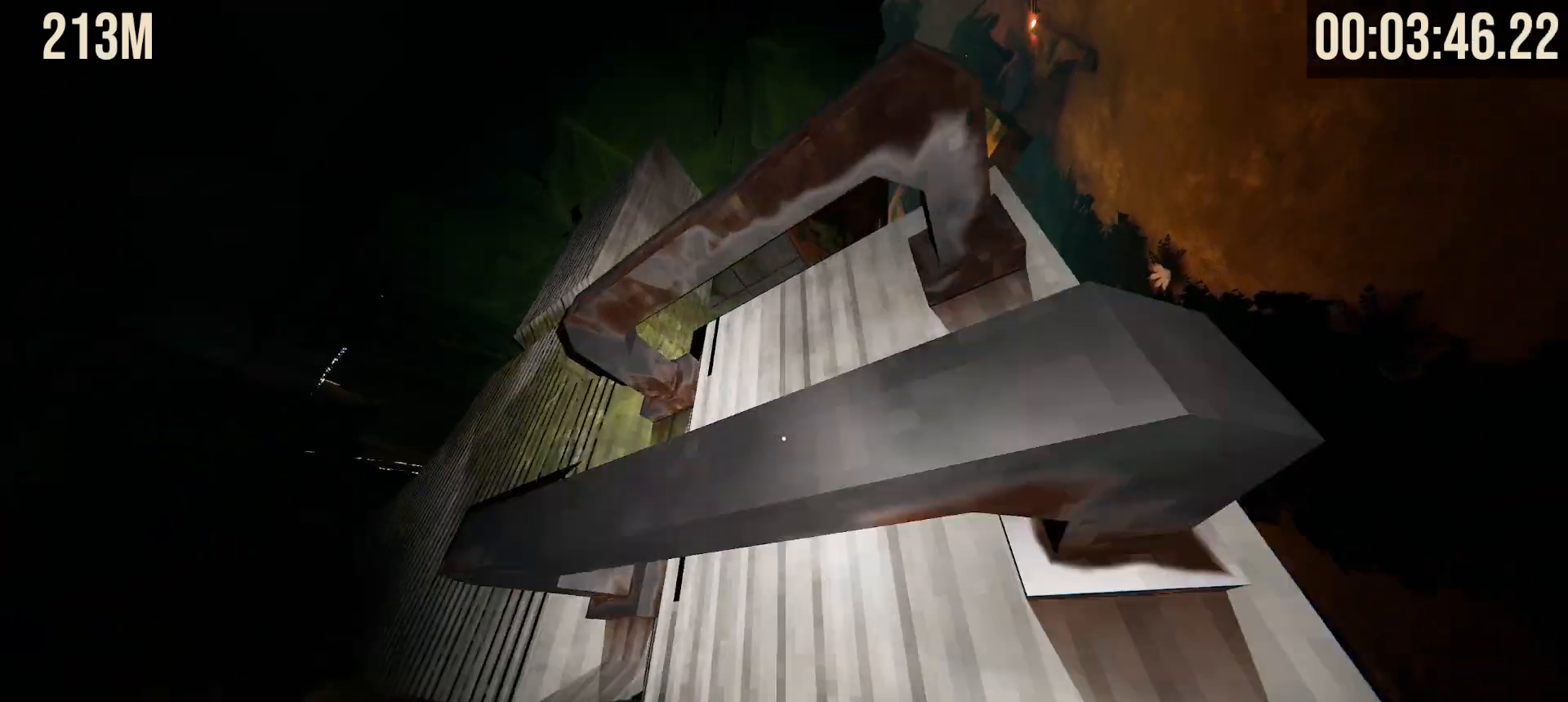
{"keys": ["space"], "mouse": [], "events": [[183, "shift", "up"], [217, "w", "up"]]}
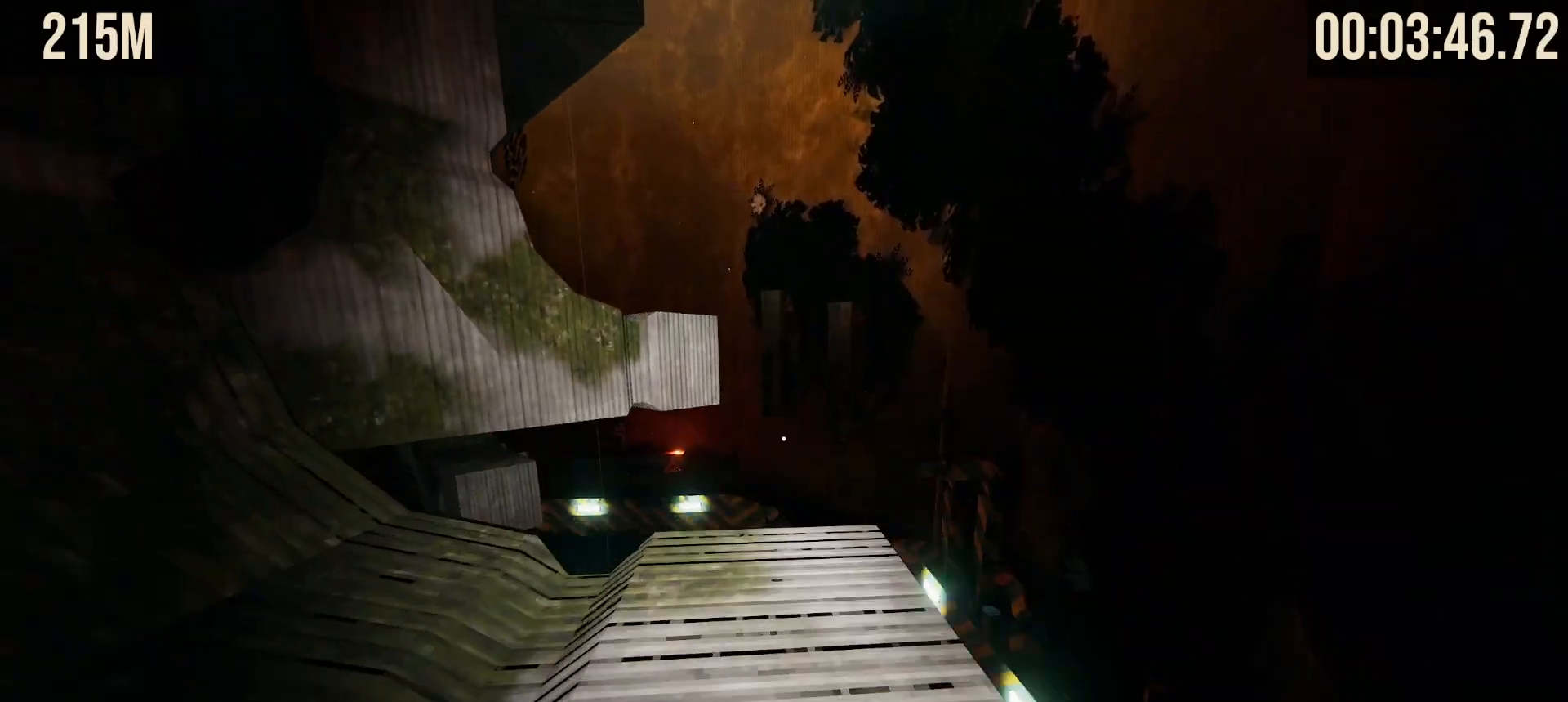
{"keys": [], "mouse": [], "events": [[383, "space", "up"], [417, "w", "down"], [467, "w", "up"]]}
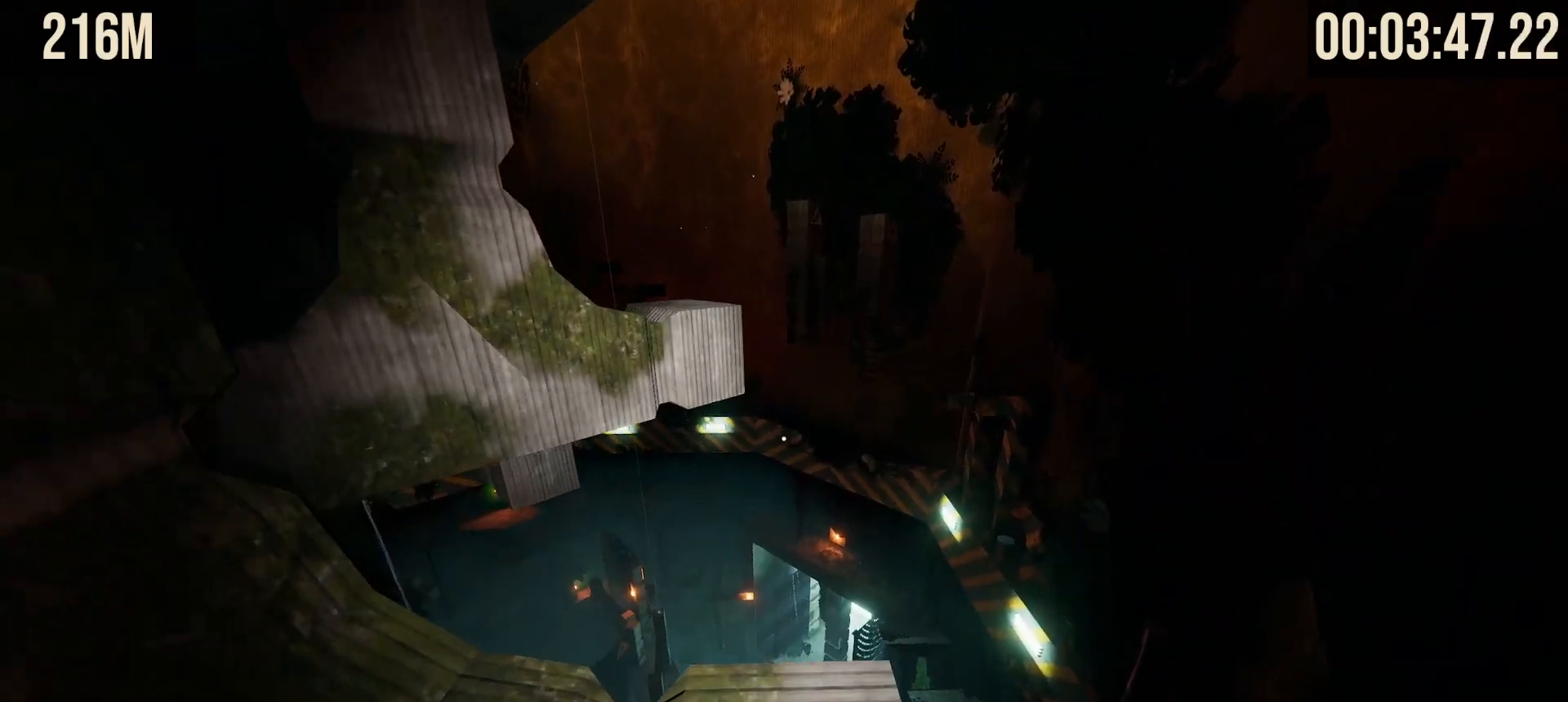
{"keys": [], "mouse": [], "events": [[200, "w", "down"], [350, "w", "up"]]}
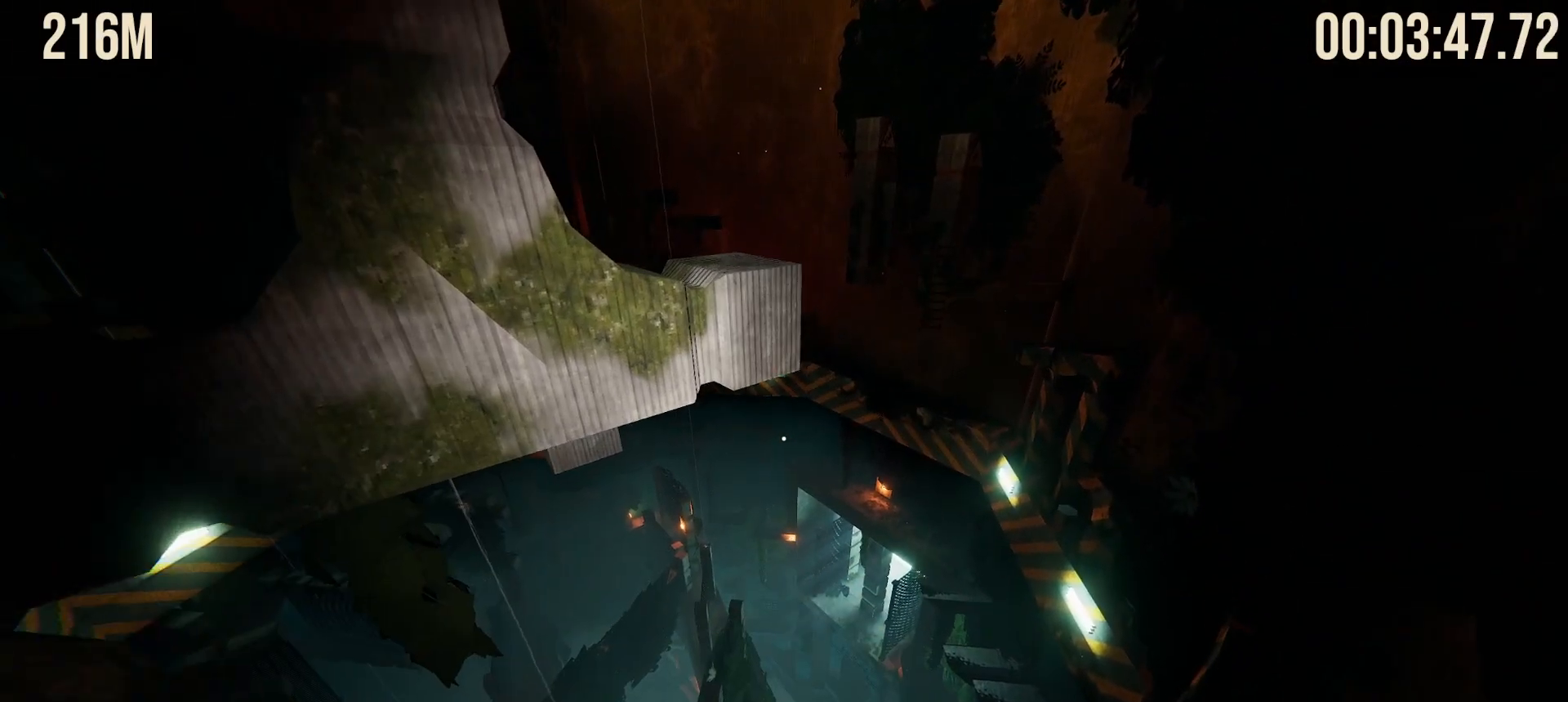
{"keys": ["shift"], "mouse": [], "events": [[167, "shift", "down"]]}
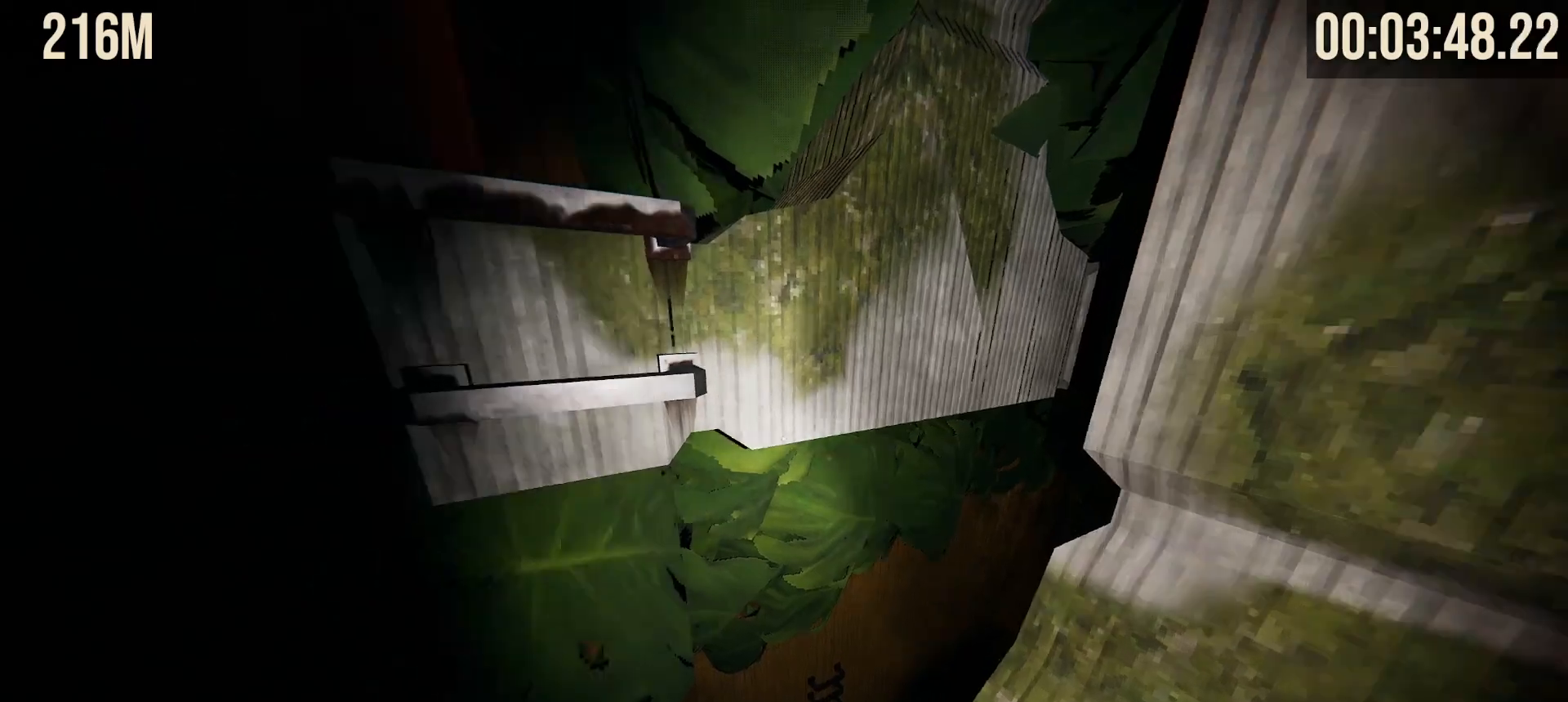
{"keys": ["space", "w"], "mouse": [], "events": [[200, "shift", "up"], [333, "w", "down"], [417, "space", "down"]]}
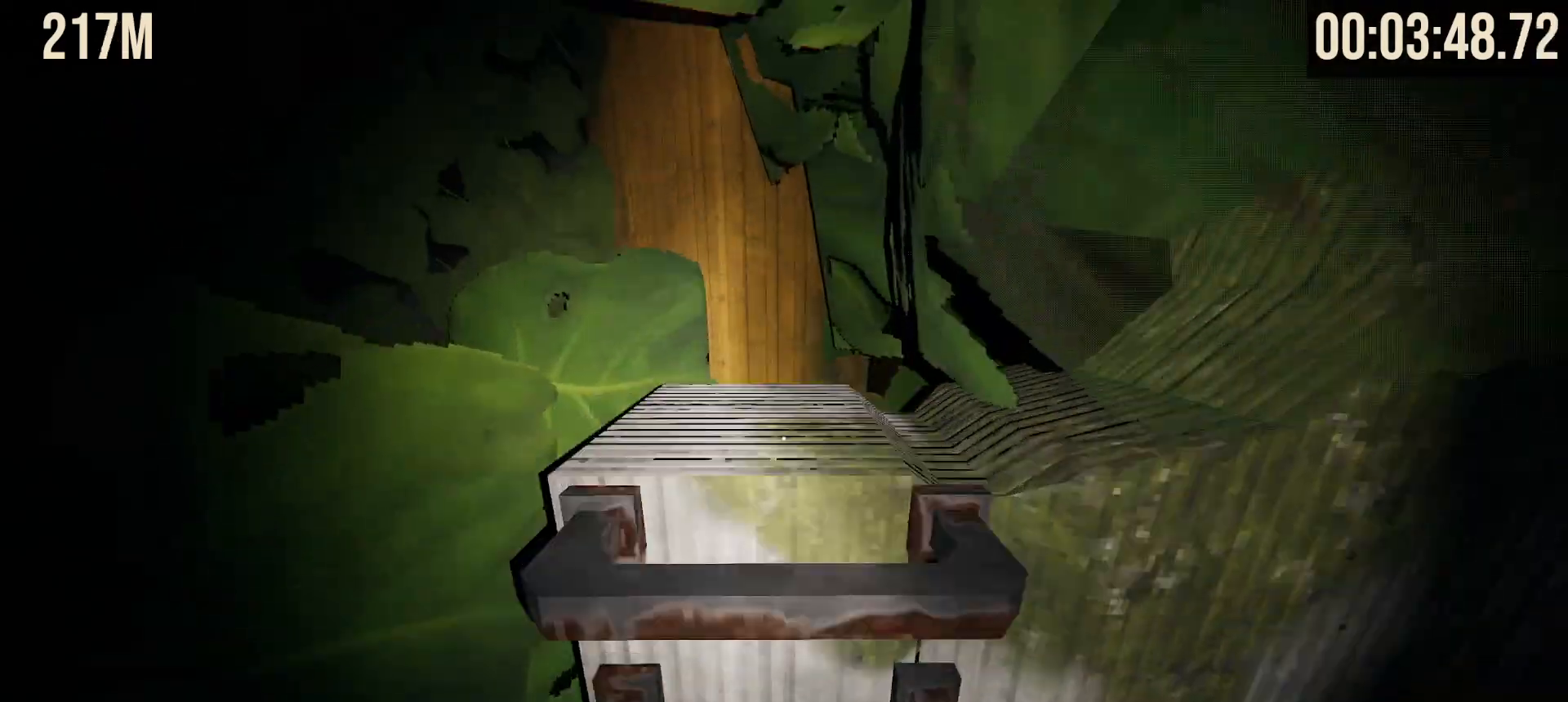
{"keys": [], "mouse": [], "events": [[67, "space", "up"], [433, "d", "down"], [483, "d", "up"], [483, "w", "up"]]}
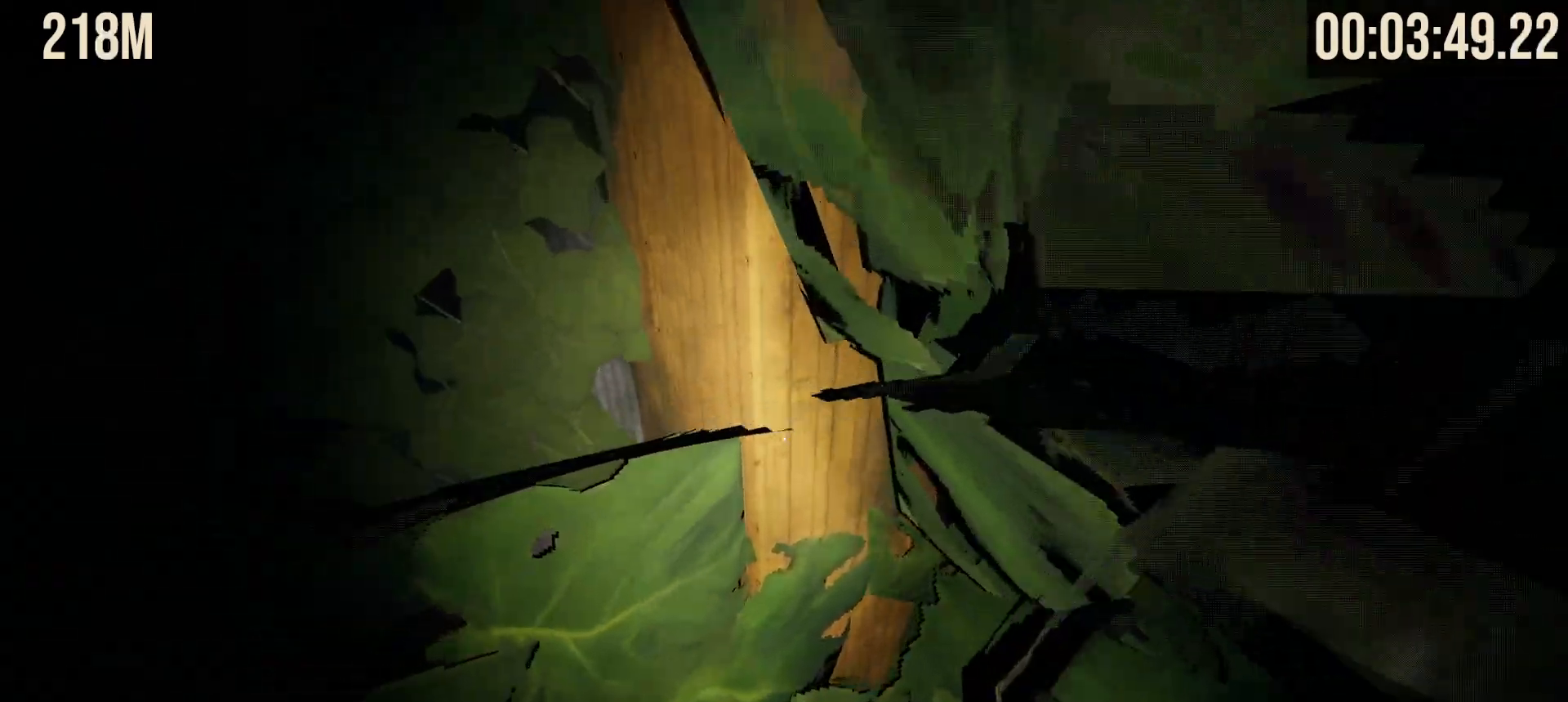
{"keys": ["shift", "w"], "mouse": [], "events": [[217, "shift", "down"], [350, "w", "down"]]}
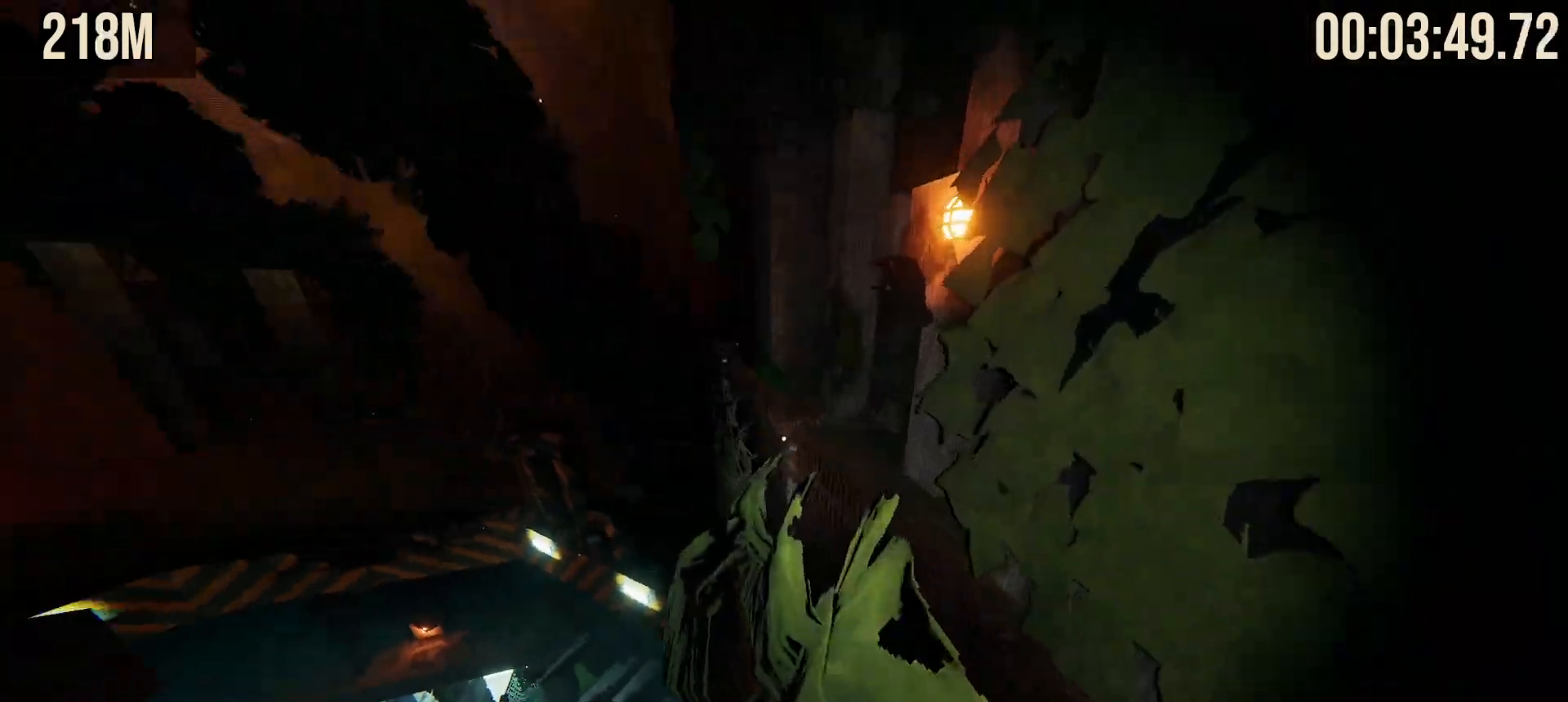
{"keys": ["shift", "w"], "mouse": [], "events": [[150, "space", "down"], [417, "space", "up"]]}
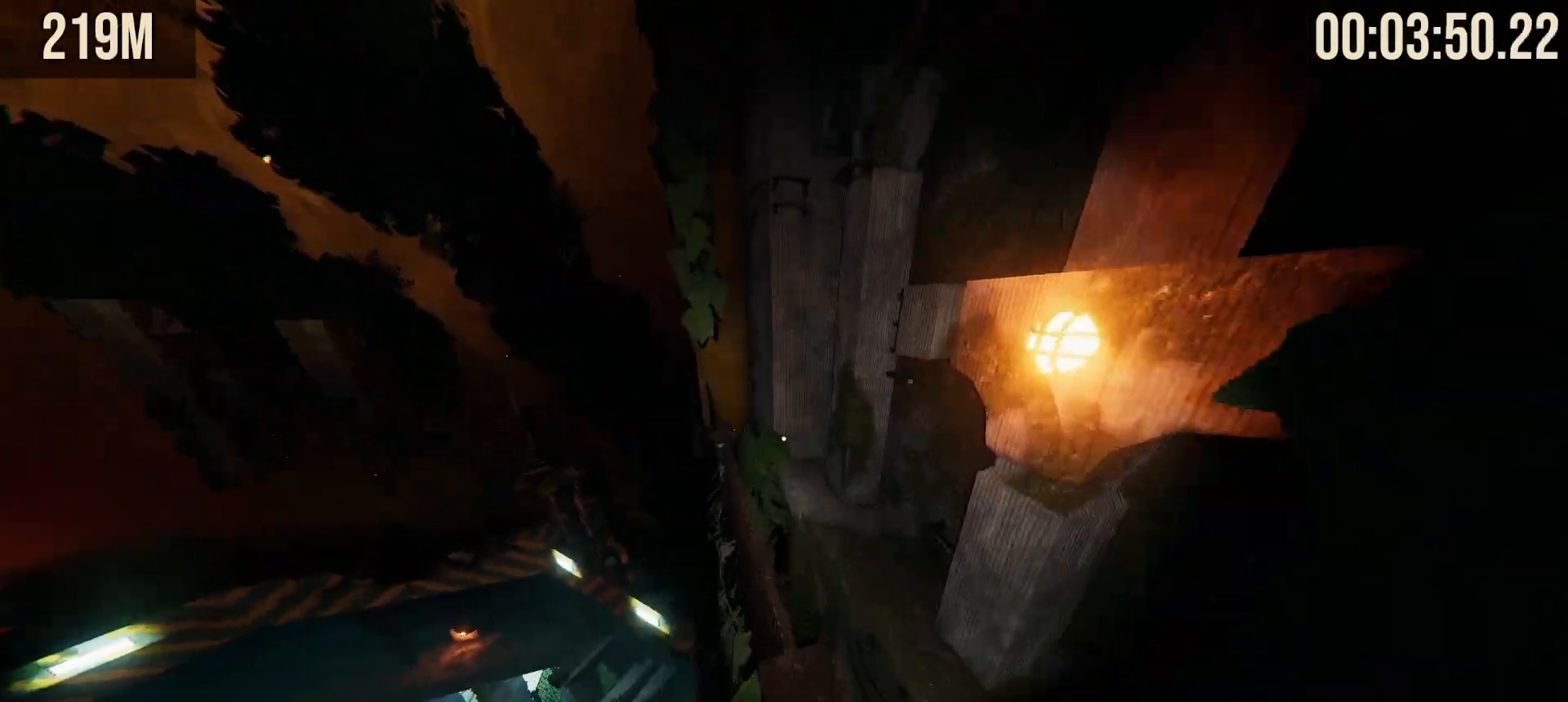
{"keys": ["shift", "w"], "mouse": [], "events": []}
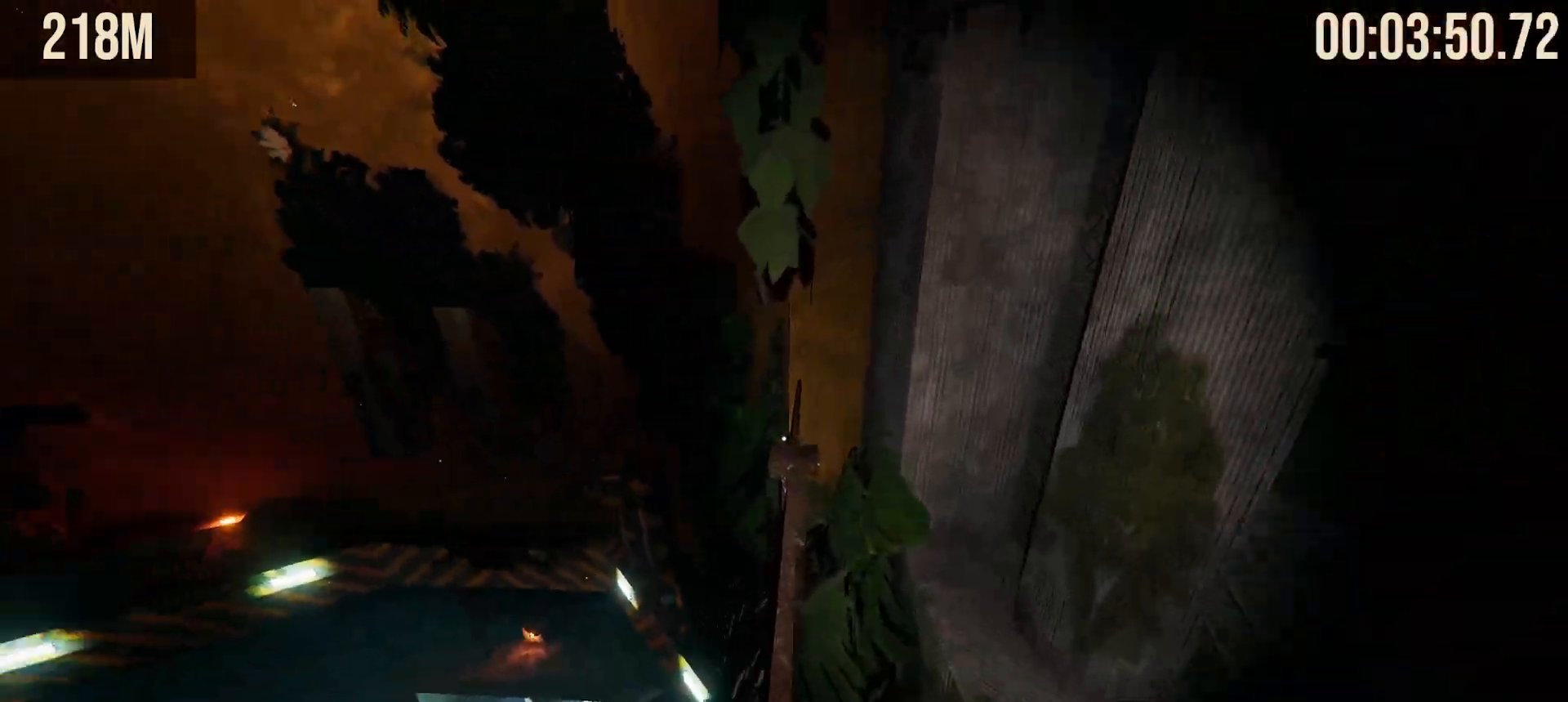
{"keys": ["shift", "w"], "mouse": [], "events": [[267, "space", "down"], [450, "space", "up"]]}
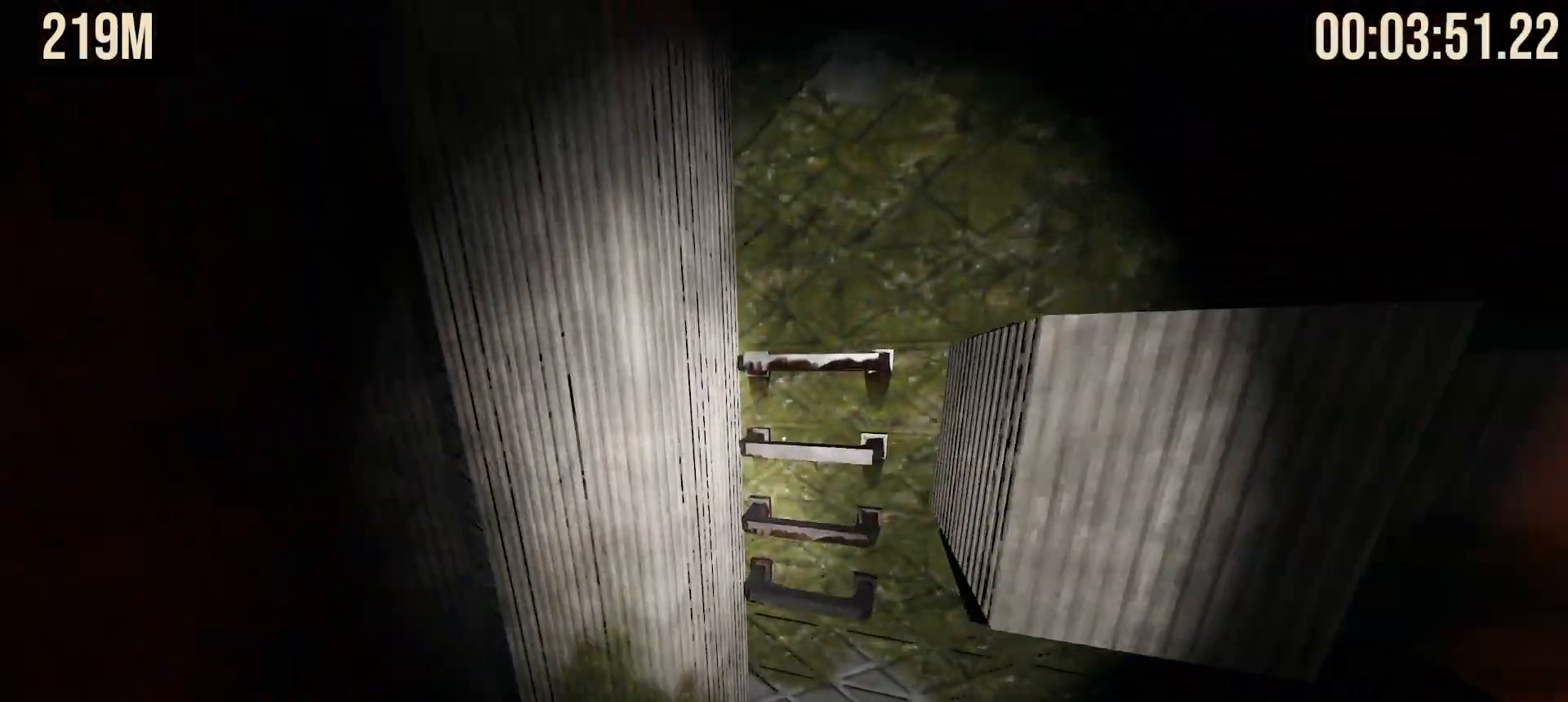
{"keys": ["a", "shift", "w"], "mouse": [], "events": [[433, "a", "down"]]}
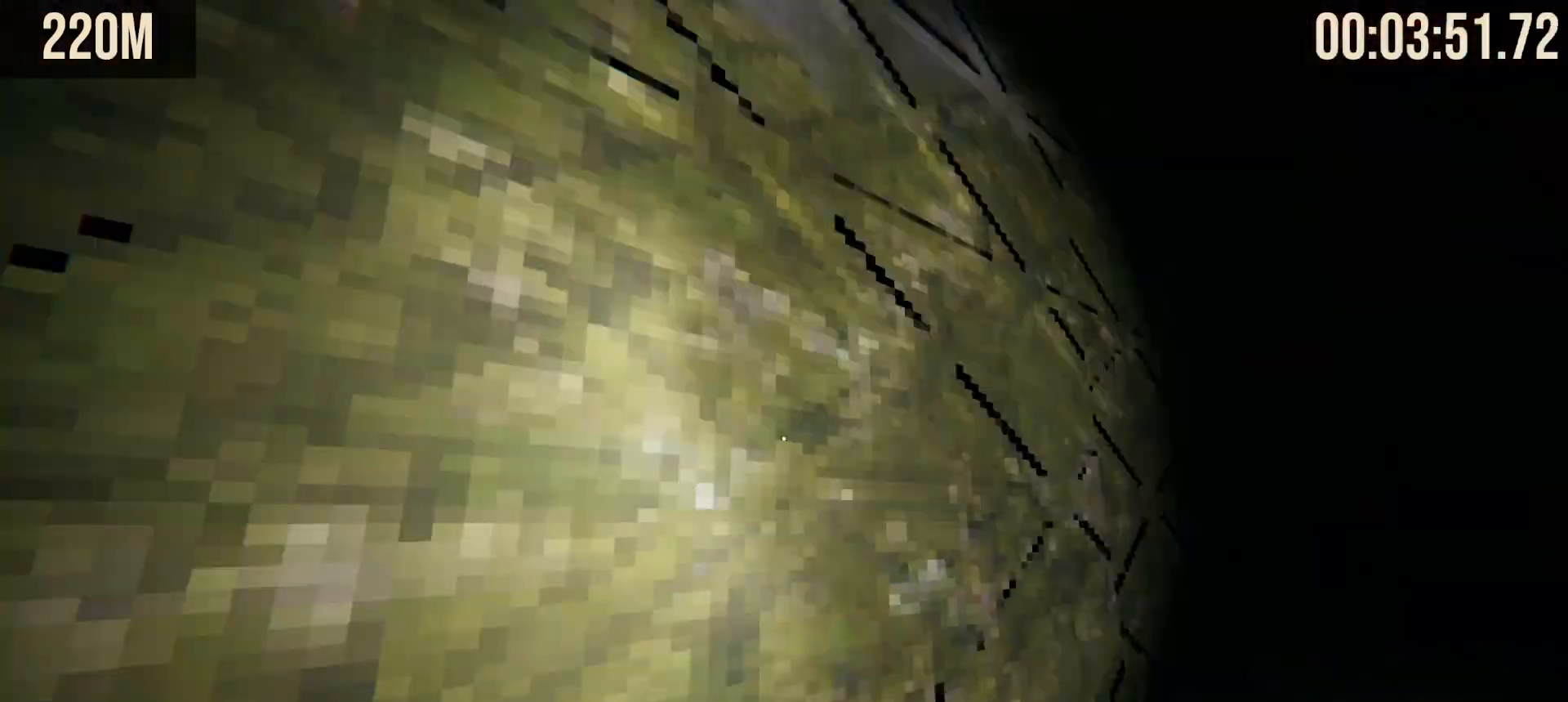
{"keys": ["shift", "w"], "mouse": [], "events": [[433, "a", "up"]]}
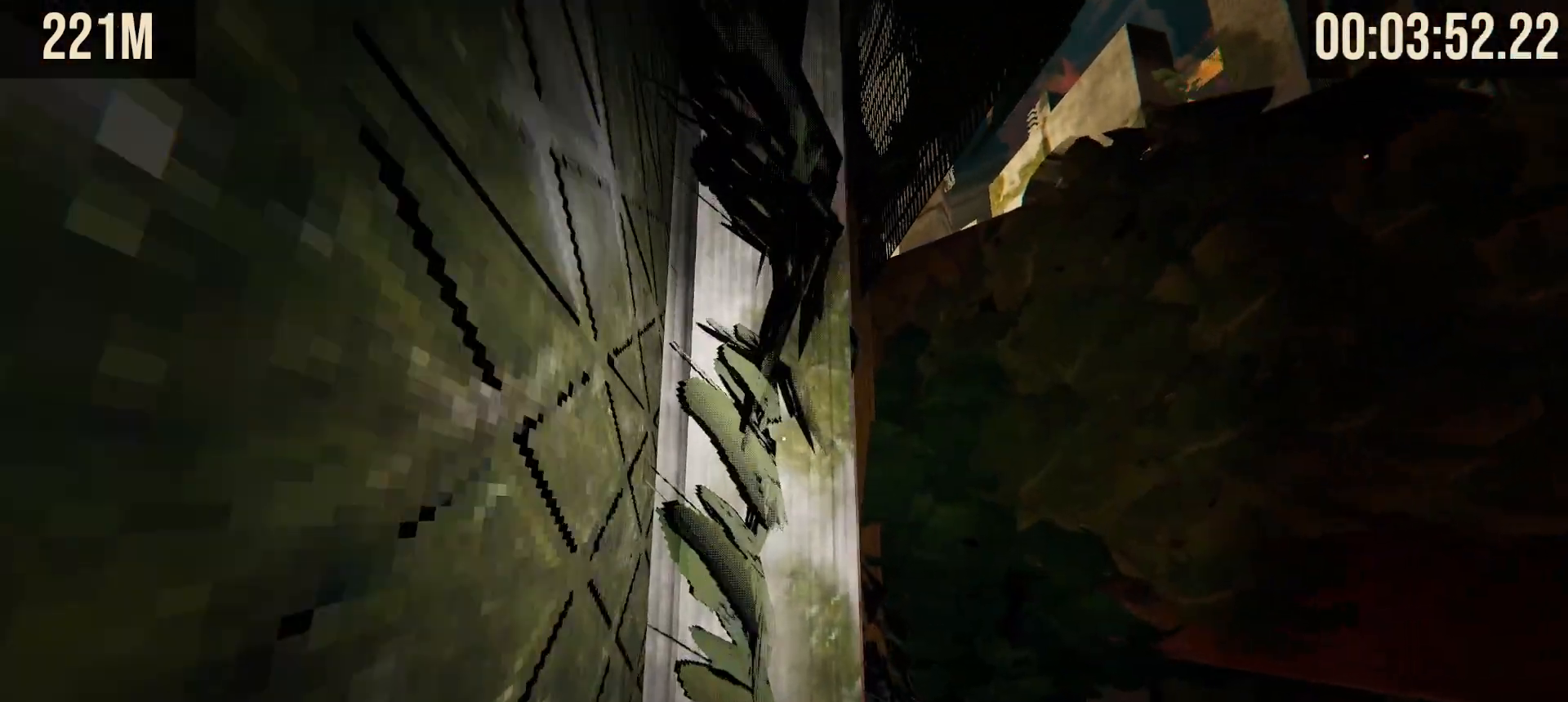
{"keys": ["shift", "w"], "mouse": [], "events": [[217, "w", "up"], [400, "w", "down"]]}
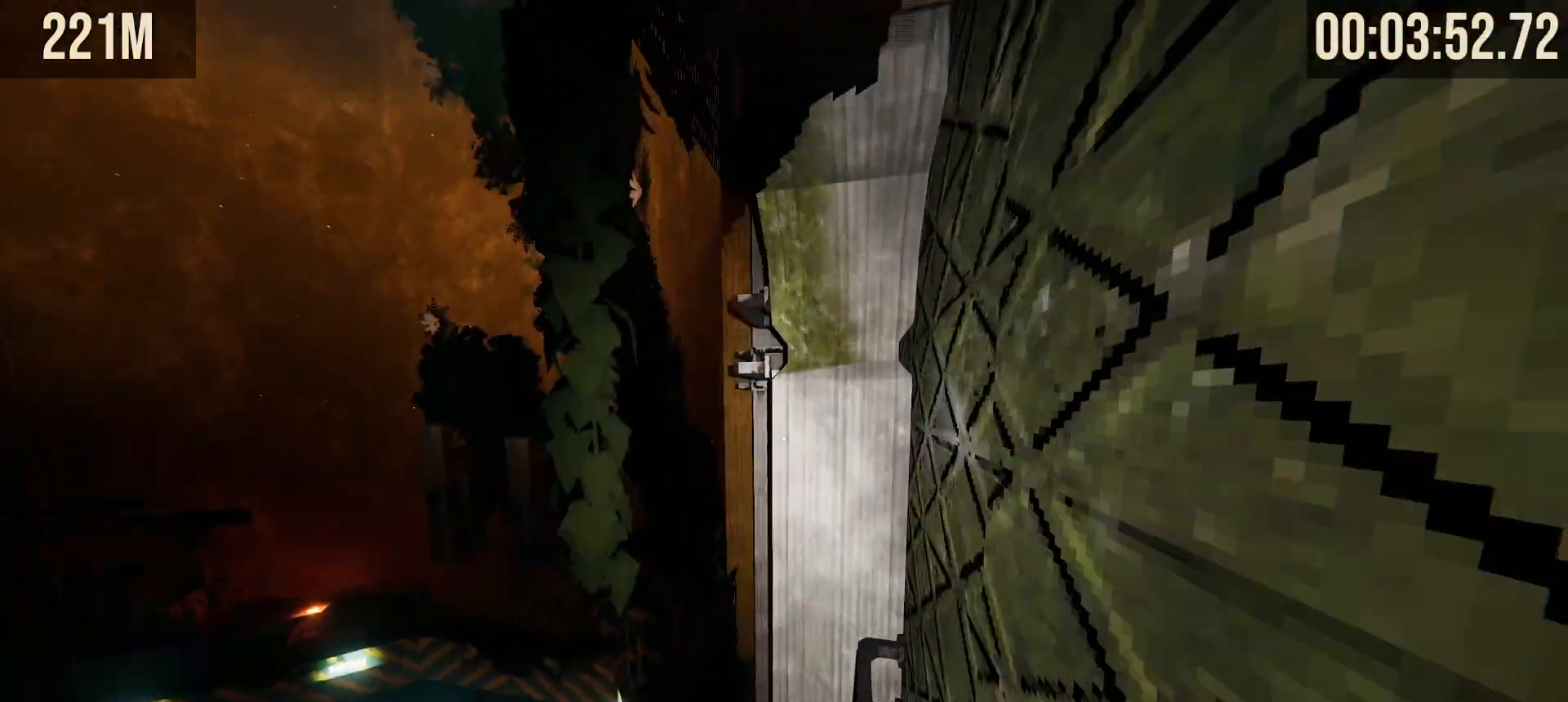
{"keys": ["shift", "w"], "mouse": [], "events": [[100, "space", "down"], [233, "a", "down"], [283, "space", "up"], [433, "a", "up"]]}
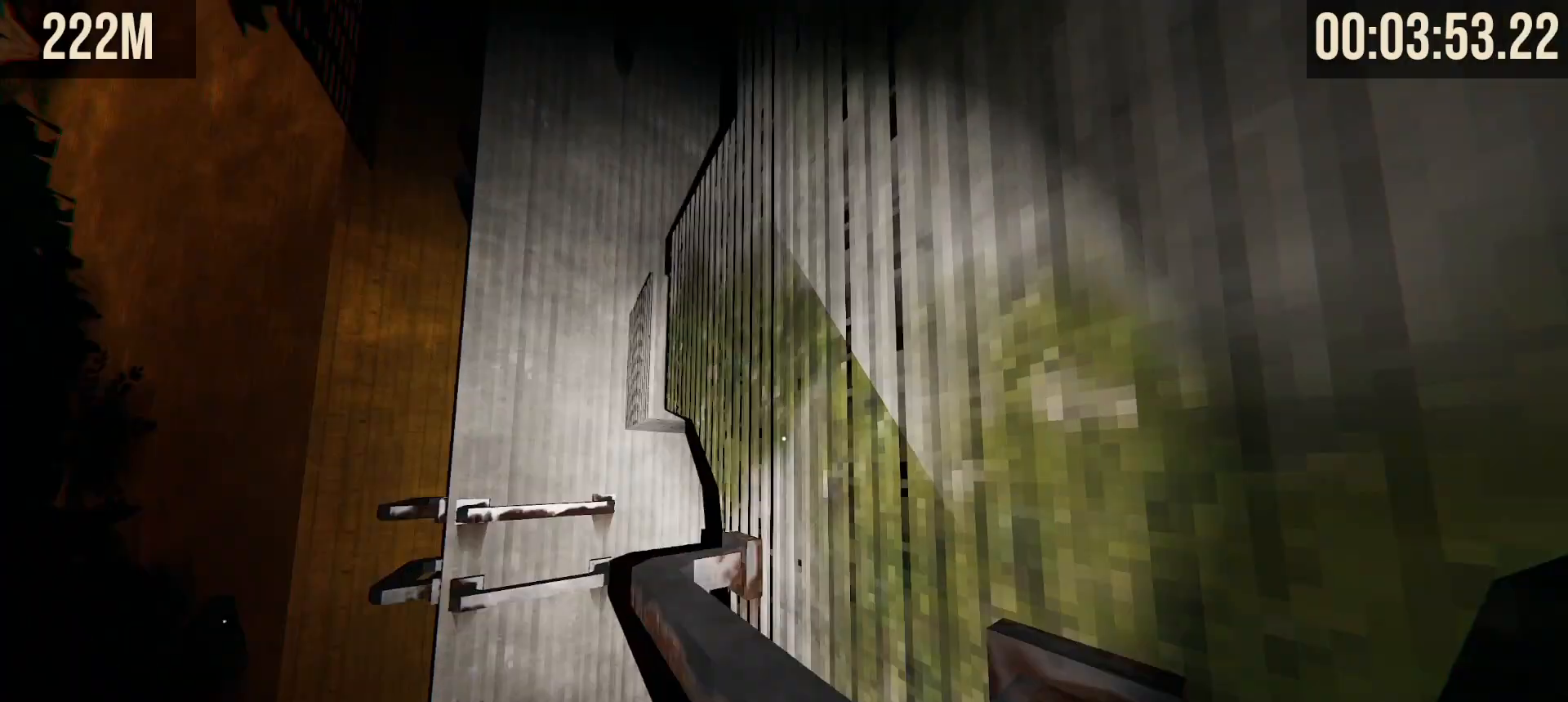
{"keys": ["shift", "w"], "mouse": [], "events": []}
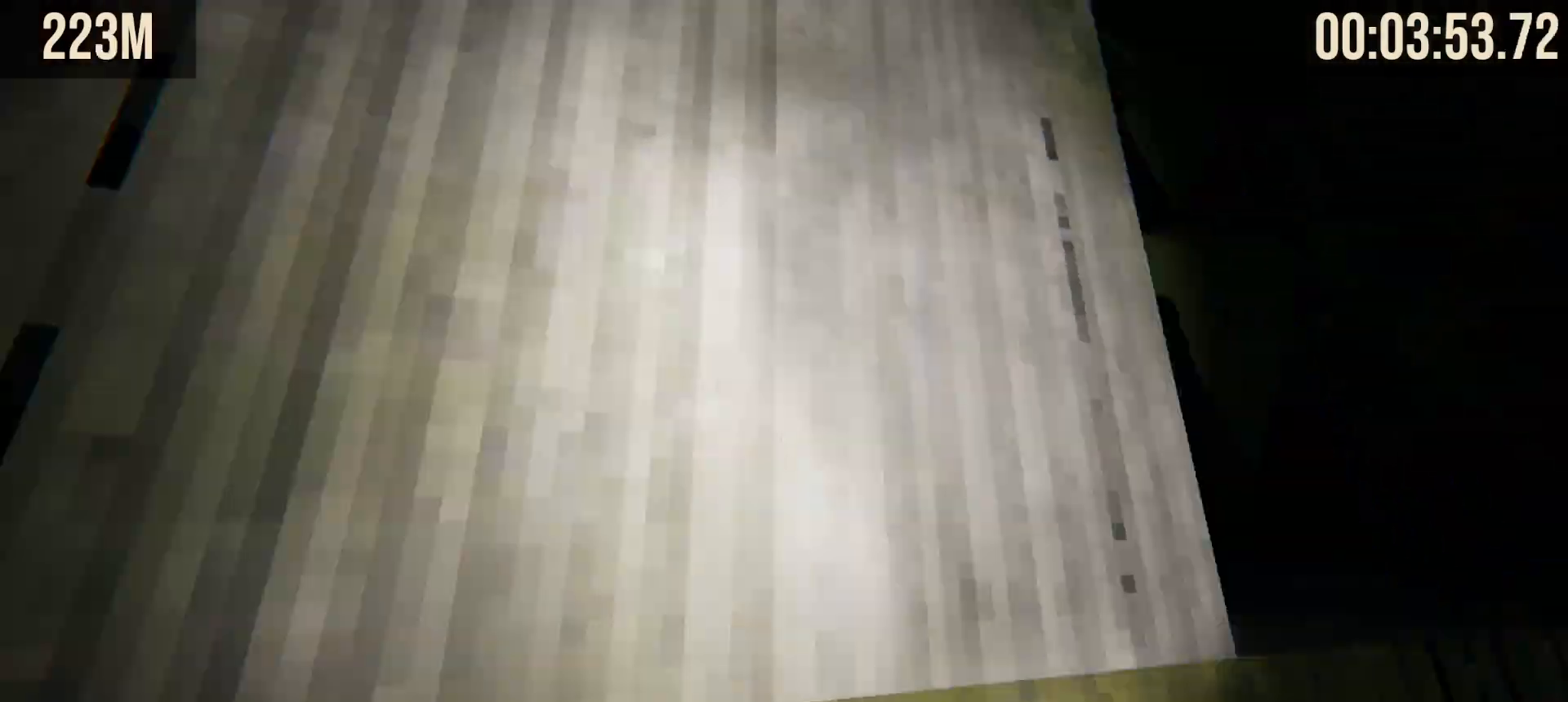
{"keys": ["shift", "w"], "mouse": [], "events": [[133, "space", "down"], [217, "space", "up"], [317, "a", "down"], [450, "a", "up"]]}